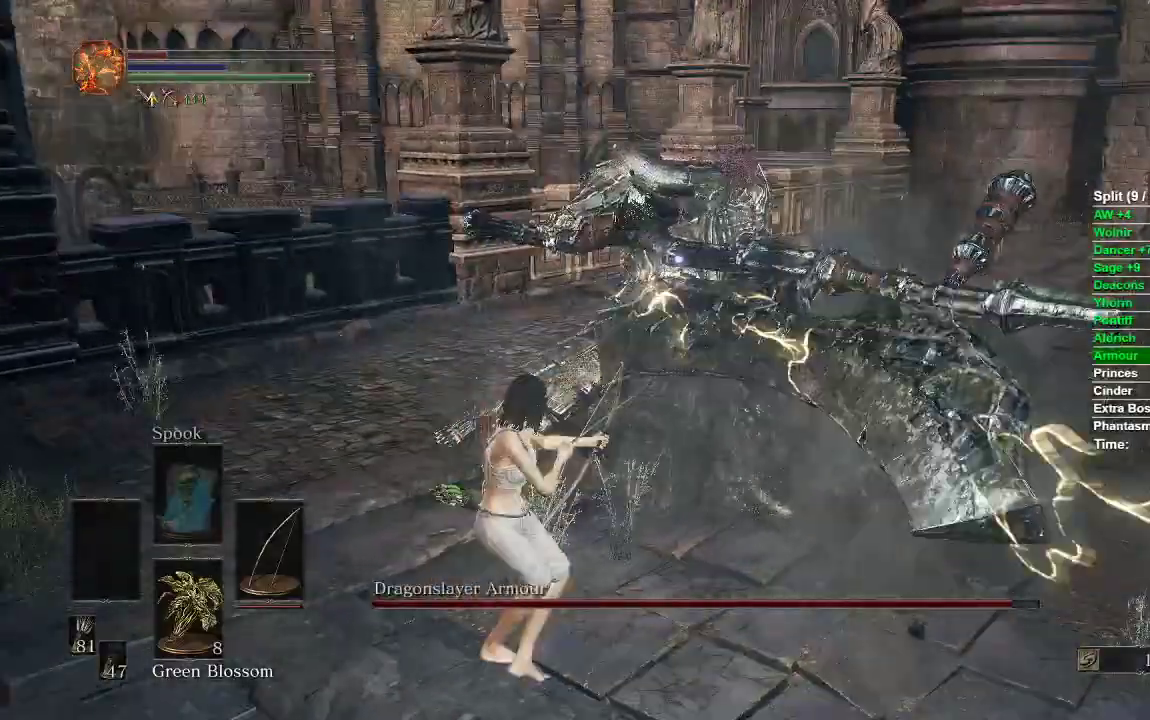
Gameplay with a controller (Xbox layout); each line is a JSON object with the inputs held at the frame after it. "events" lists button and stick changes between this image and that frame as [ms after this image, input, new state], when the widget could be followed in between.
{"buttons": [], "left_stick": "up-left", "right_stick": "center", "events": []}
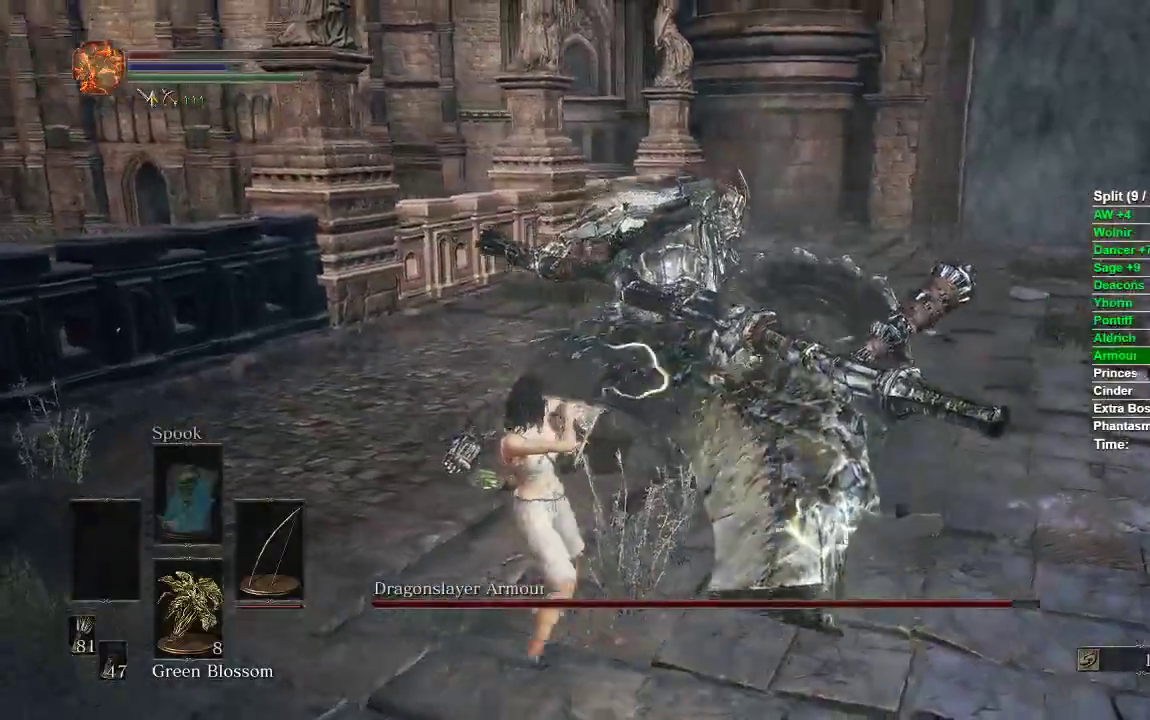
{"buttons": [], "left_stick": "left", "right_stick": "right", "events": [[200, "R3", "down"], [200, "left_stick", "center"], [300, "R3", "up"], [333, "left_stick", "left"], [383, "right_stick", "right"]]}
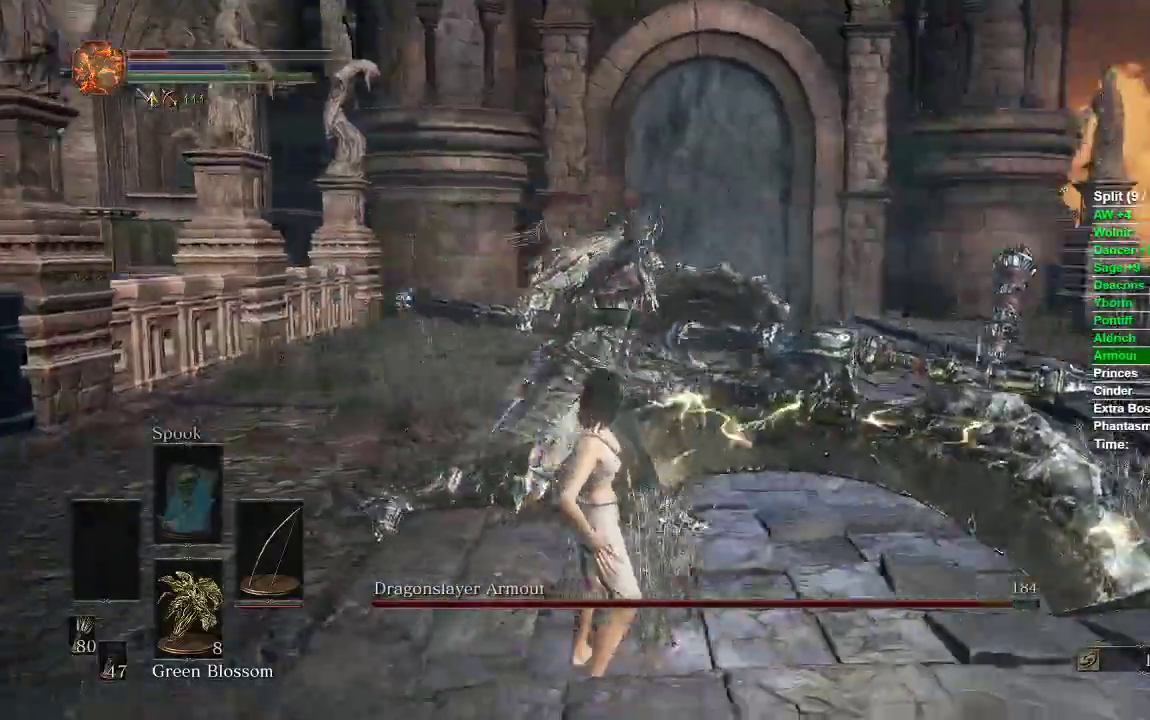
{"buttons": [], "left_stick": "left", "right_stick": "down-right", "events": [[33, "right_stick", "center"], [400, "right_stick", "down-right"]]}
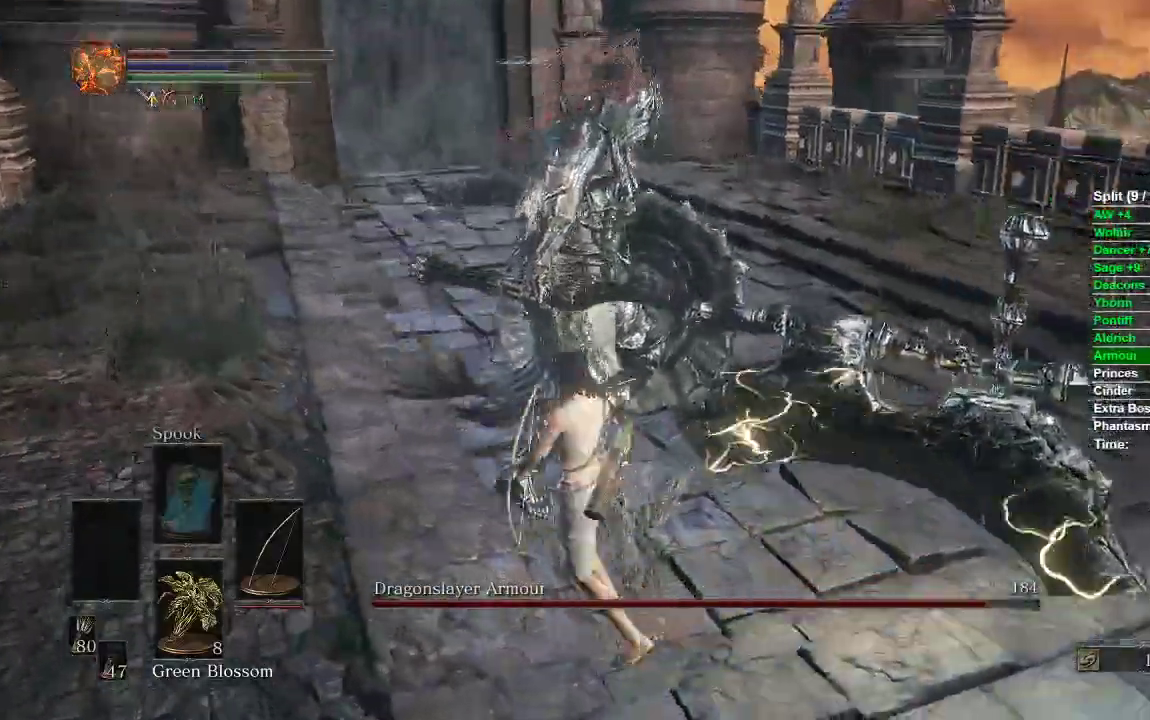
{"buttons": [], "left_stick": "down", "right_stick": "center", "events": [[17, "right_stick", "center"], [233, "left_stick", "center"], [450, "left_stick", "down"]]}
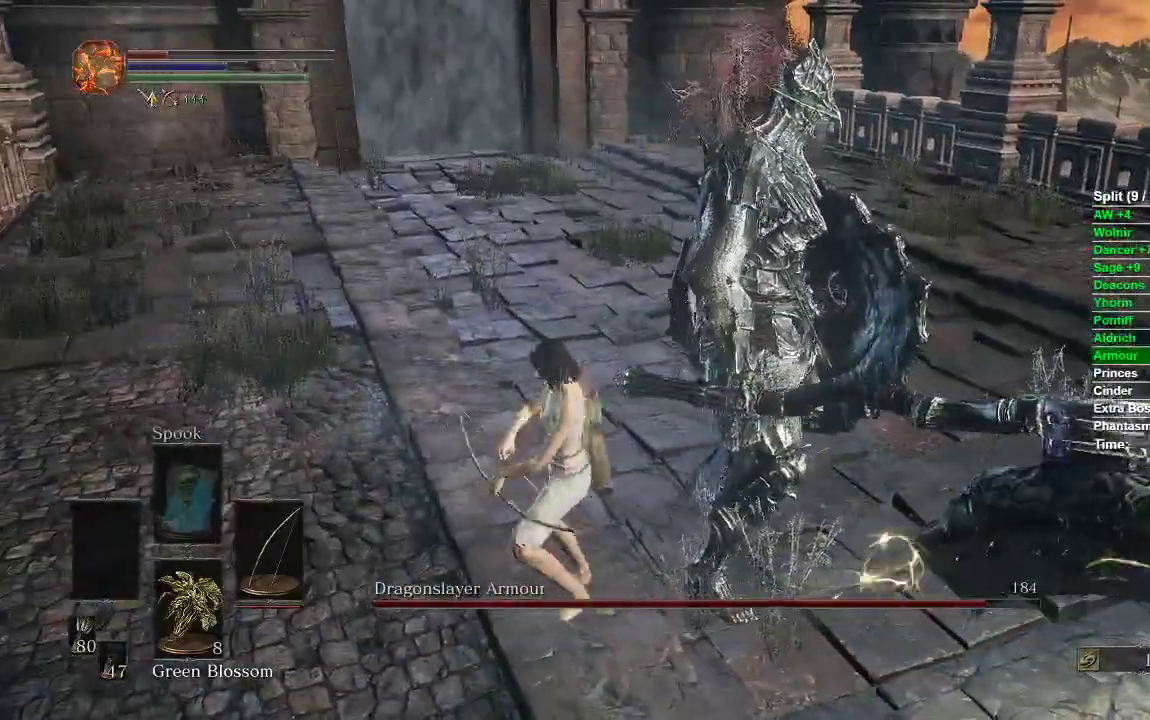
{"buttons": [], "left_stick": "down-right", "right_stick": "center", "events": [[483, "left_stick", "down-right"]]}
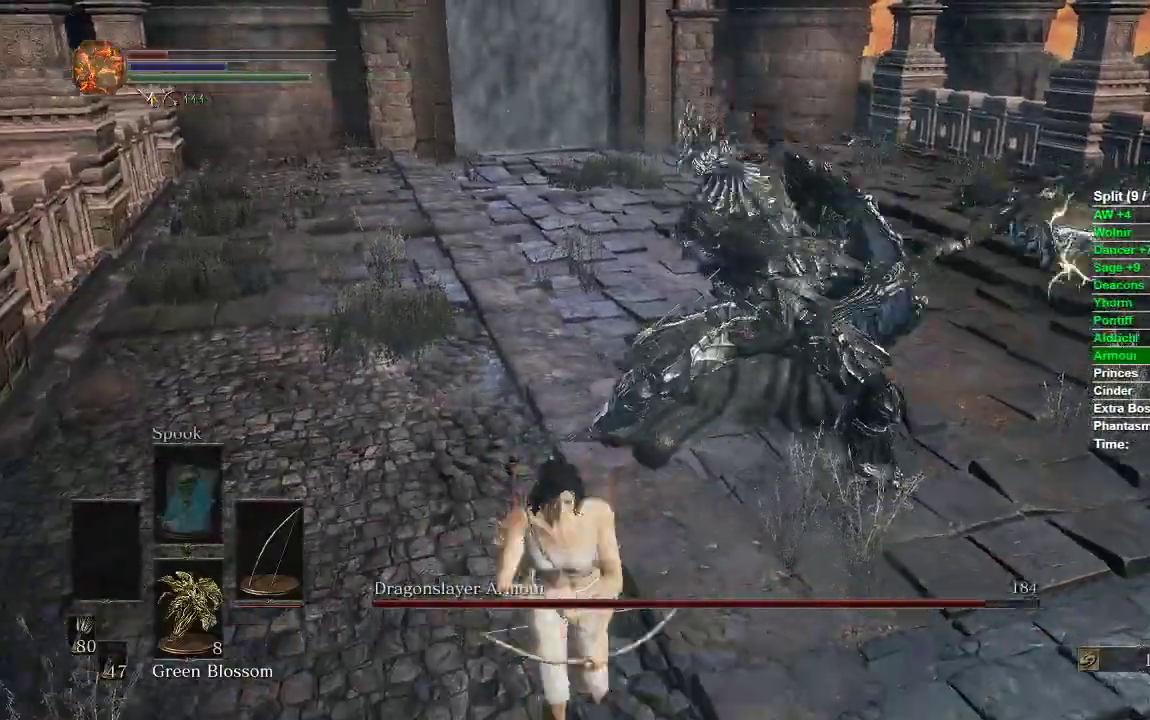
{"buttons": [], "left_stick": "down", "right_stick": "left", "events": [[17, "left_stick", "right"], [50, "B", "down"], [83, "left_stick", "up-right"], [117, "B", "up"], [200, "right_stick", "left"], [317, "left_stick", "center"], [483, "left_stick", "down"]]}
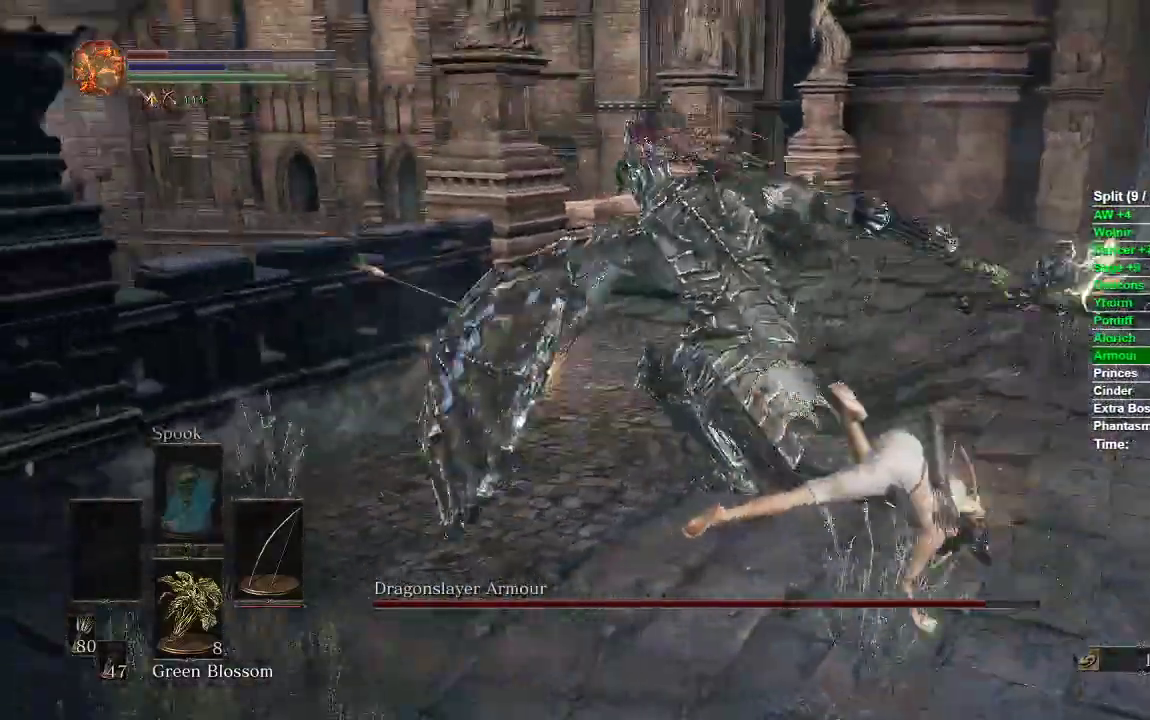
{"buttons": [], "left_stick": "down-right", "right_stick": "left", "events": [[100, "left_stick", "down-right"], [267, "right_stick", "center"], [483, "right_stick", "left"]]}
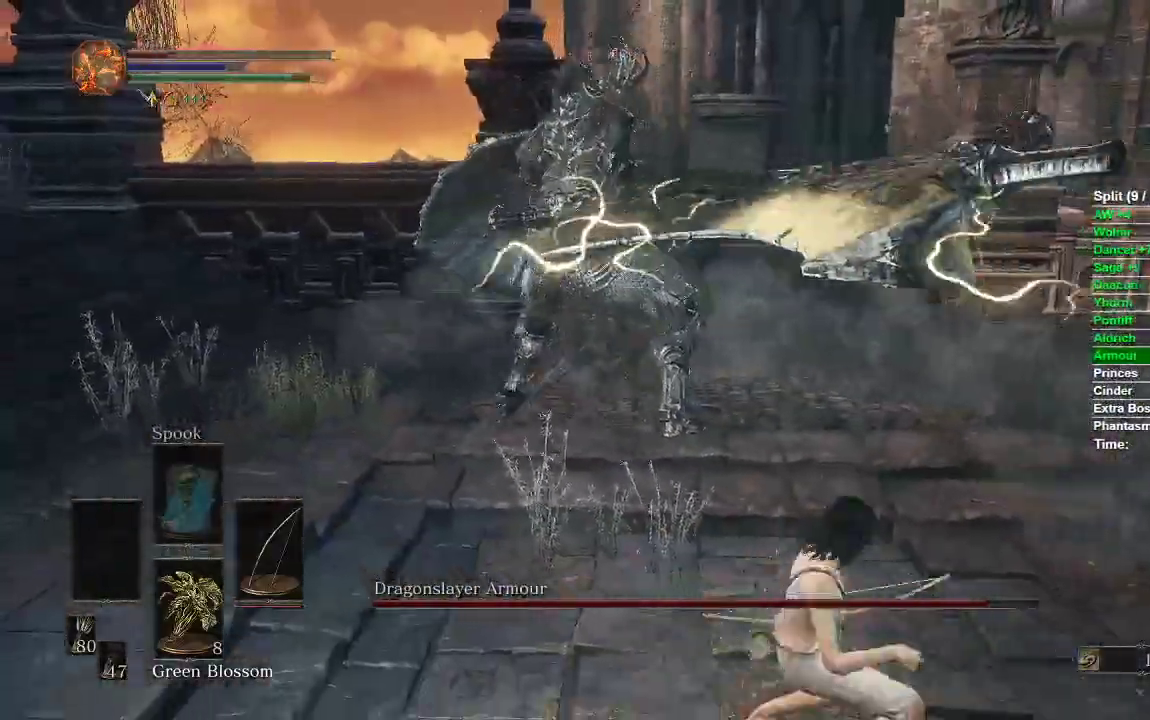
{"buttons": [], "left_stick": "up-right", "right_stick": "left", "events": [[217, "right_stick", "center"], [317, "left_stick", "right"], [433, "left_stick", "up-right"], [467, "right_stick", "left"]]}
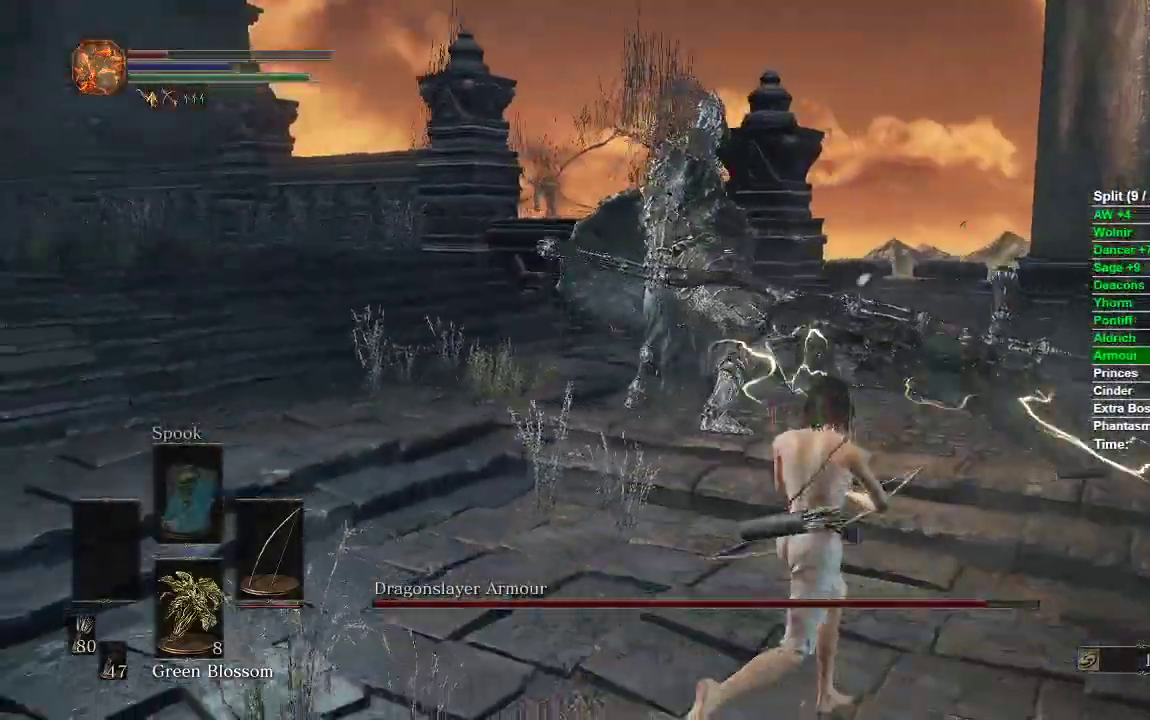
{"buttons": [], "left_stick": "right", "right_stick": "center", "events": [[100, "left_stick", "up"], [133, "right_stick", "center"], [233, "left_stick", "left"], [350, "left_stick", "down"], [450, "left_stick", "right"]]}
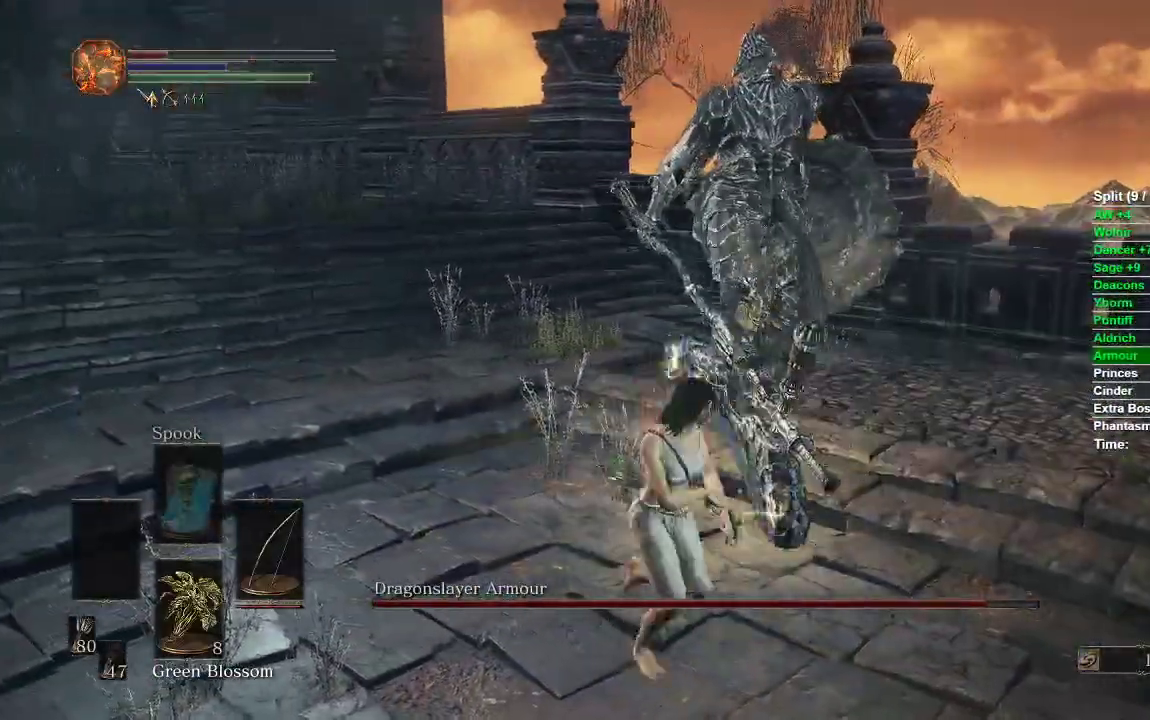
{"buttons": [], "left_stick": "down", "right_stick": "center", "events": [[117, "left_stick", "up"], [217, "left_stick", "down-left"], [333, "left_stick", "down"]]}
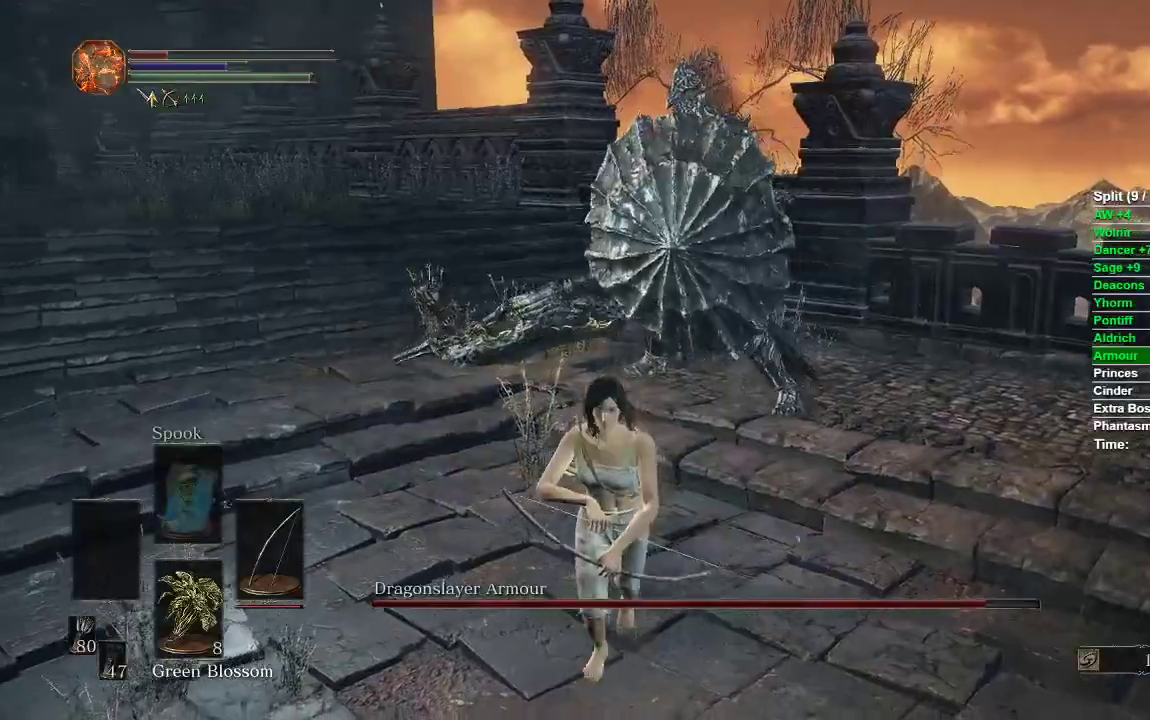
{"buttons": [], "left_stick": "up-right", "right_stick": "center", "events": [[333, "left_stick", "right"], [383, "left_stick", "up-right"]]}
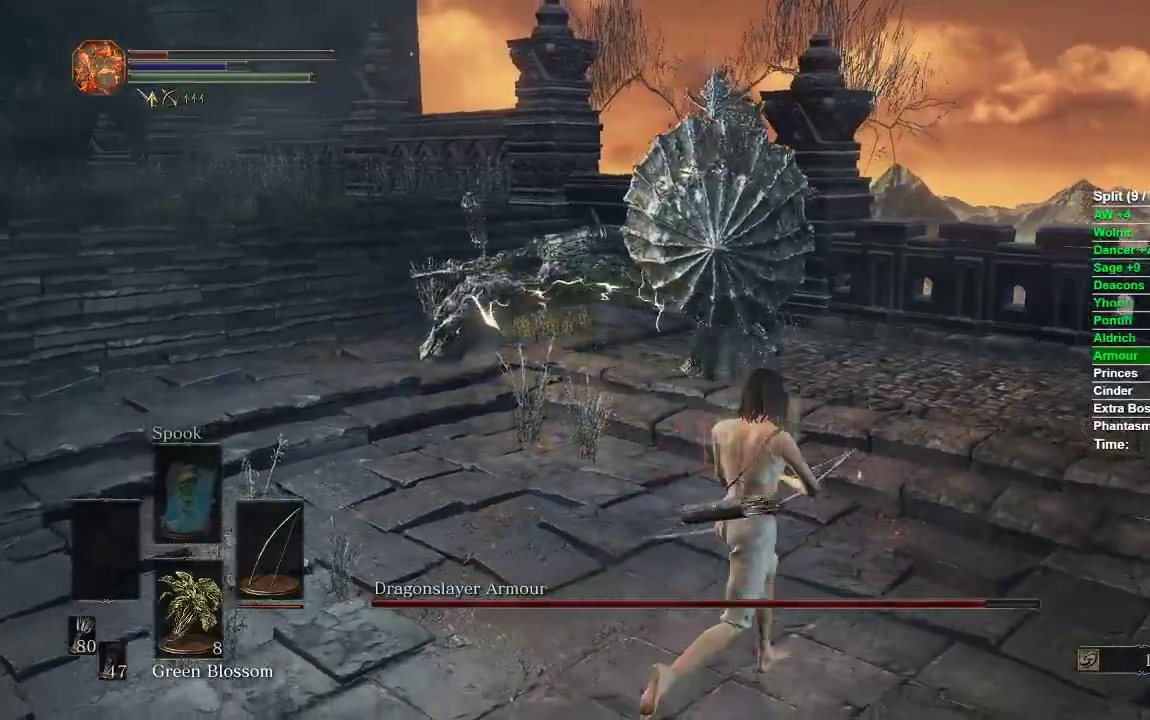
{"buttons": [], "left_stick": "up", "right_stick": "center", "events": [[17, "right_stick", "left"], [250, "right_stick", "center"], [467, "left_stick", "up"]]}
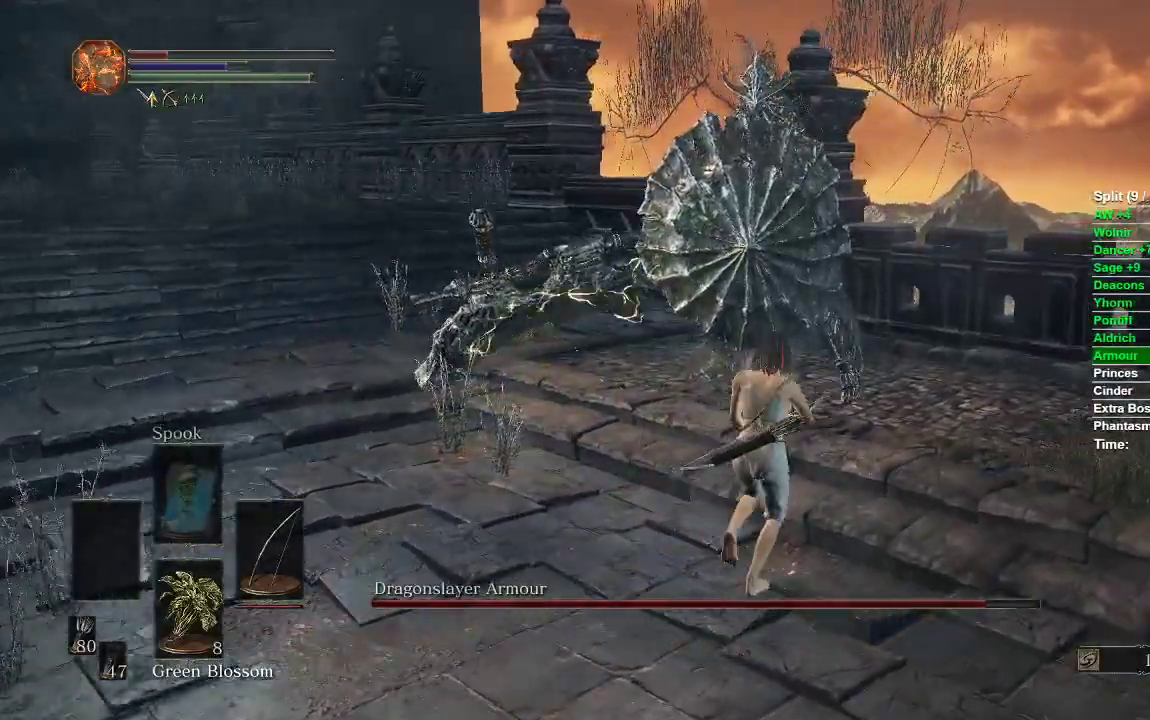
{"buttons": [], "left_stick": "down", "right_stick": "center", "events": [[83, "right_stick", "right"], [150, "left_stick", "left"], [267, "left_stick", "down"], [300, "right_stick", "center"]]}
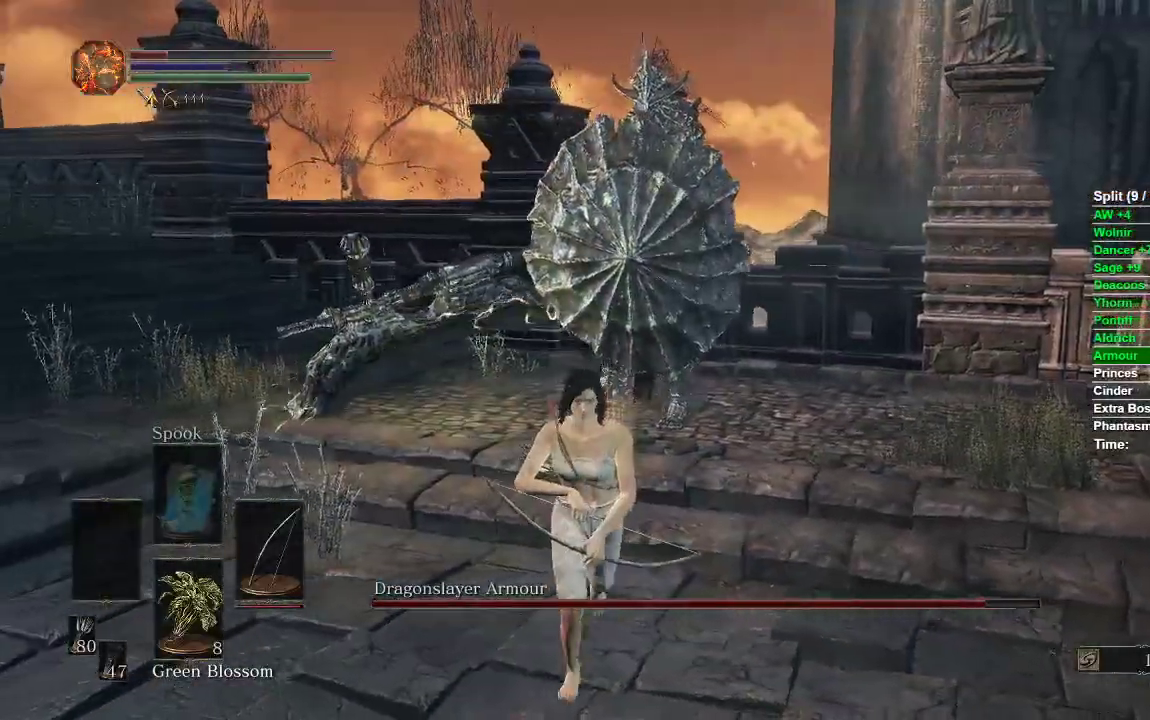
{"buttons": [], "left_stick": "right", "right_stick": "left", "events": [[133, "left_stick", "right"], [433, "right_stick", "left"]]}
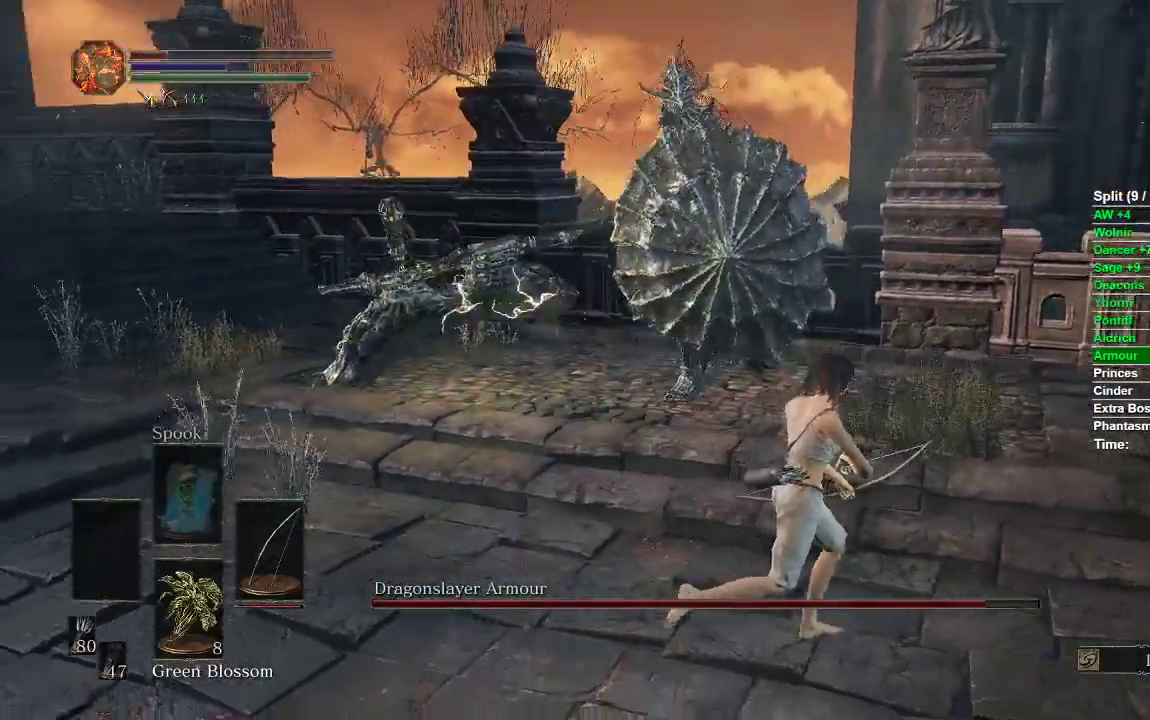
{"buttons": ["B"], "left_stick": "down", "right_stick": "center", "events": [[83, "right_stick", "center"], [117, "left_stick", "up"], [167, "left_stick", "left"], [300, "left_stick", "down"], [450, "B", "down"]]}
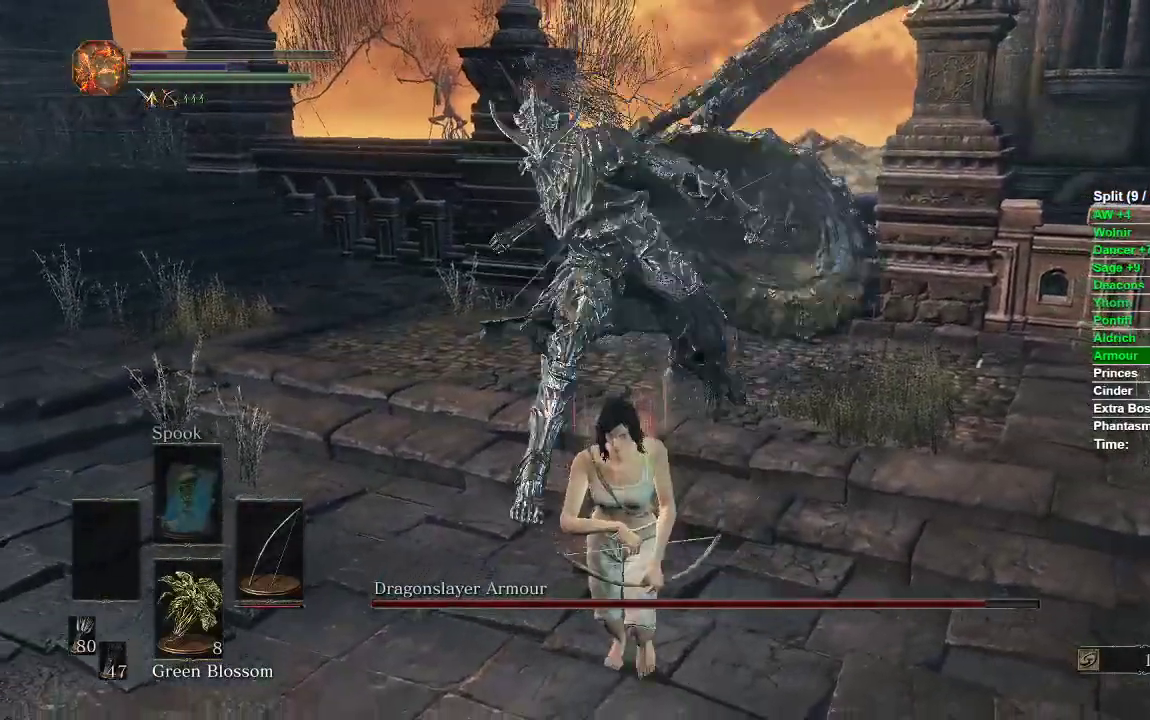
{"buttons": ["B"], "left_stick": "down", "right_stick": "center", "events": [[17, "B", "up"], [117, "right_stick", "left"], [267, "right_stick", "center"], [383, "B", "down"]]}
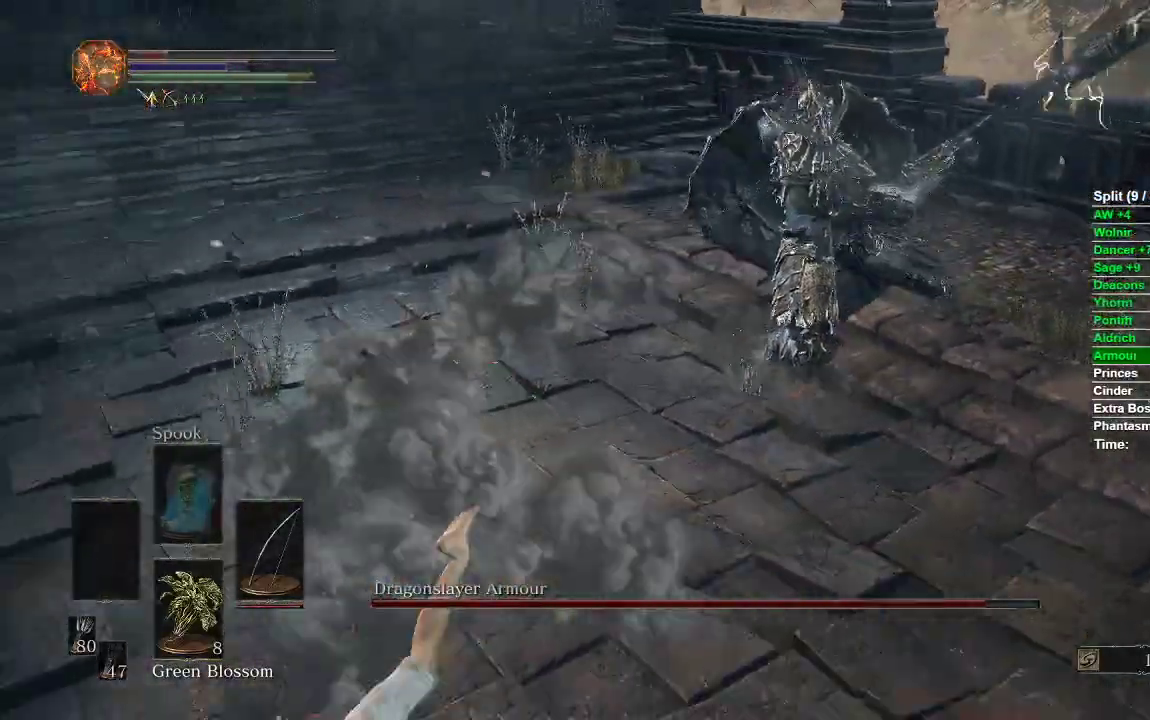
{"buttons": ["B"], "left_stick": "down-left", "right_stick": "center"}
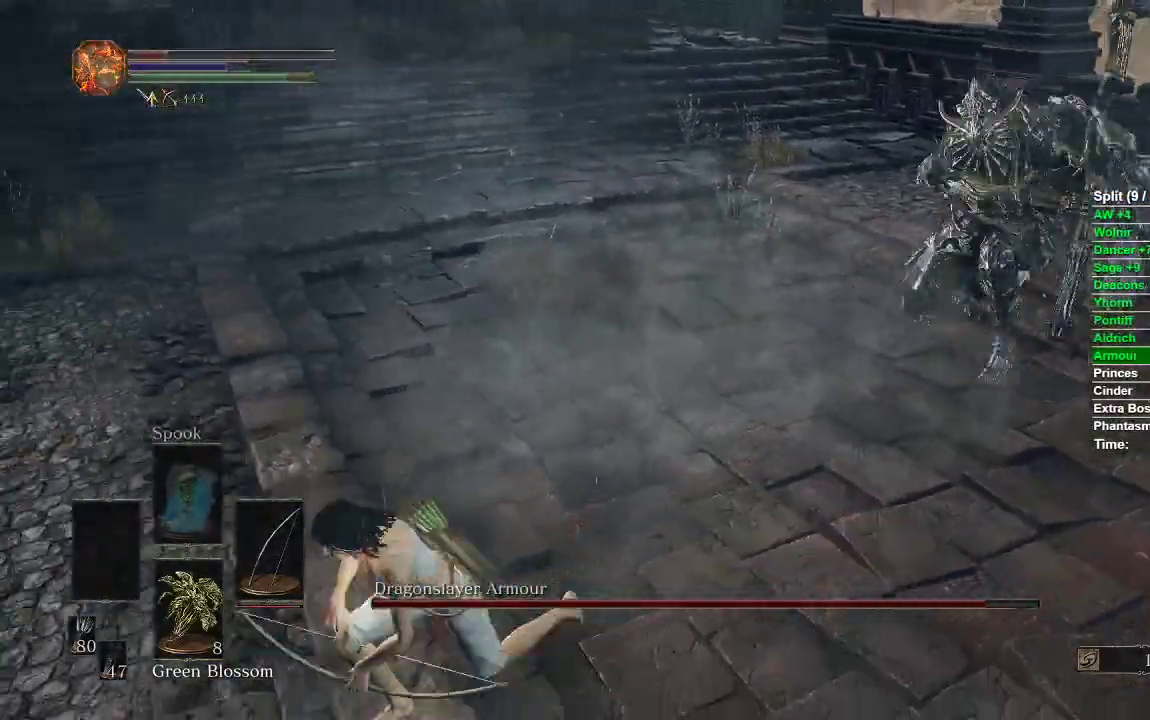
{"buttons": ["B"], "left_stick": "up", "right_stick": "center", "events": [[150, "right_stick", "right"], [183, "left_stick", "down-right"], [233, "left_stick", "right"], [367, "left_stick", "up"], [367, "right_stick", "center"]]}
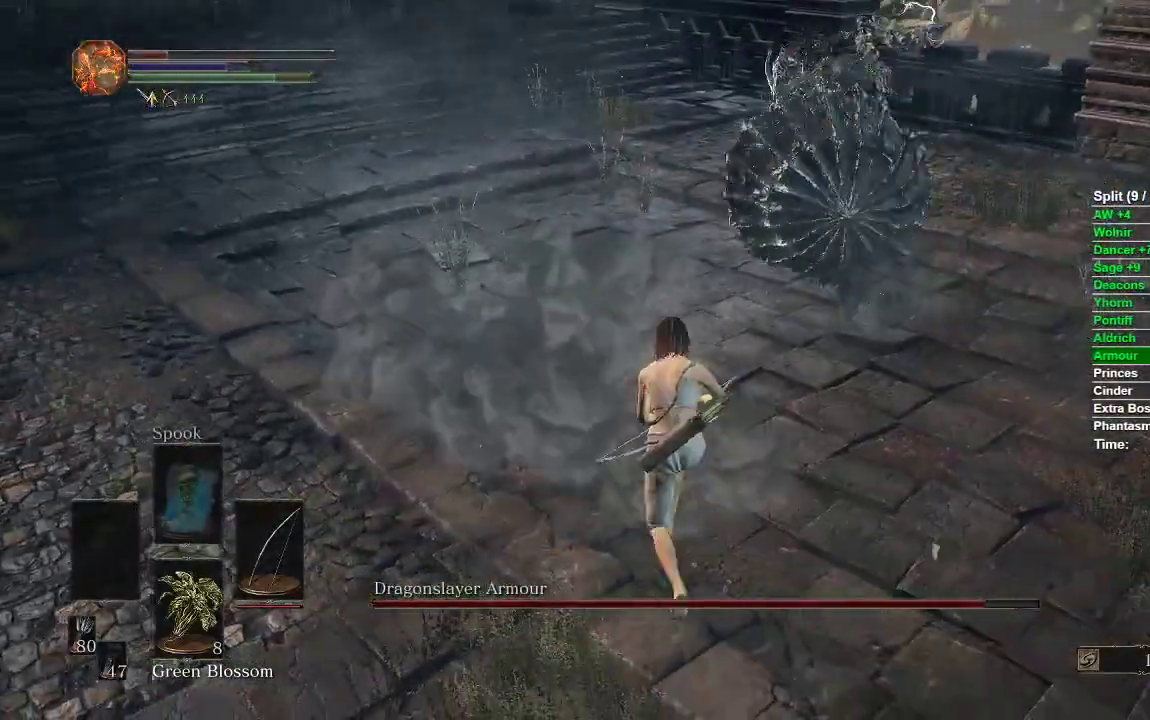
{"buttons": ["B"], "left_stick": "up", "right_stick": "center", "events": []}
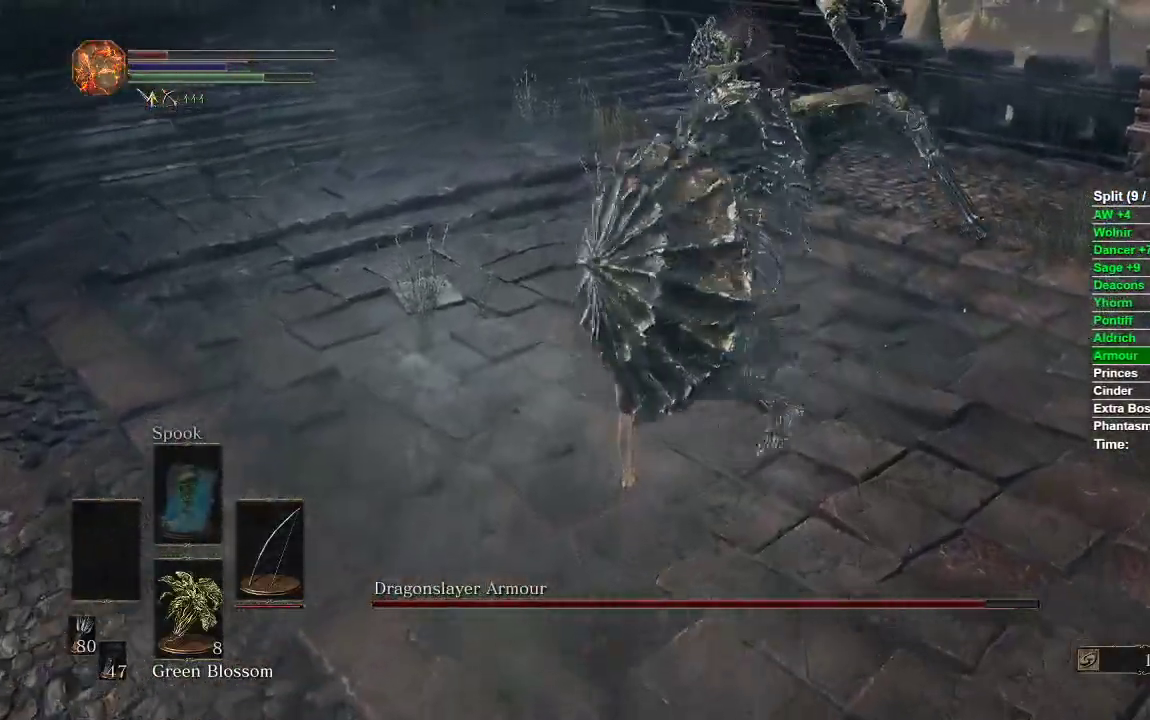
{"buttons": ["R1"], "left_stick": "down-left", "right_stick": "center", "events": [[117, "B", "up"], [133, "left_stick", "right"], [383, "left_stick", "down"], [450, "left_stick", "down-left"], [467, "R1", "down"]]}
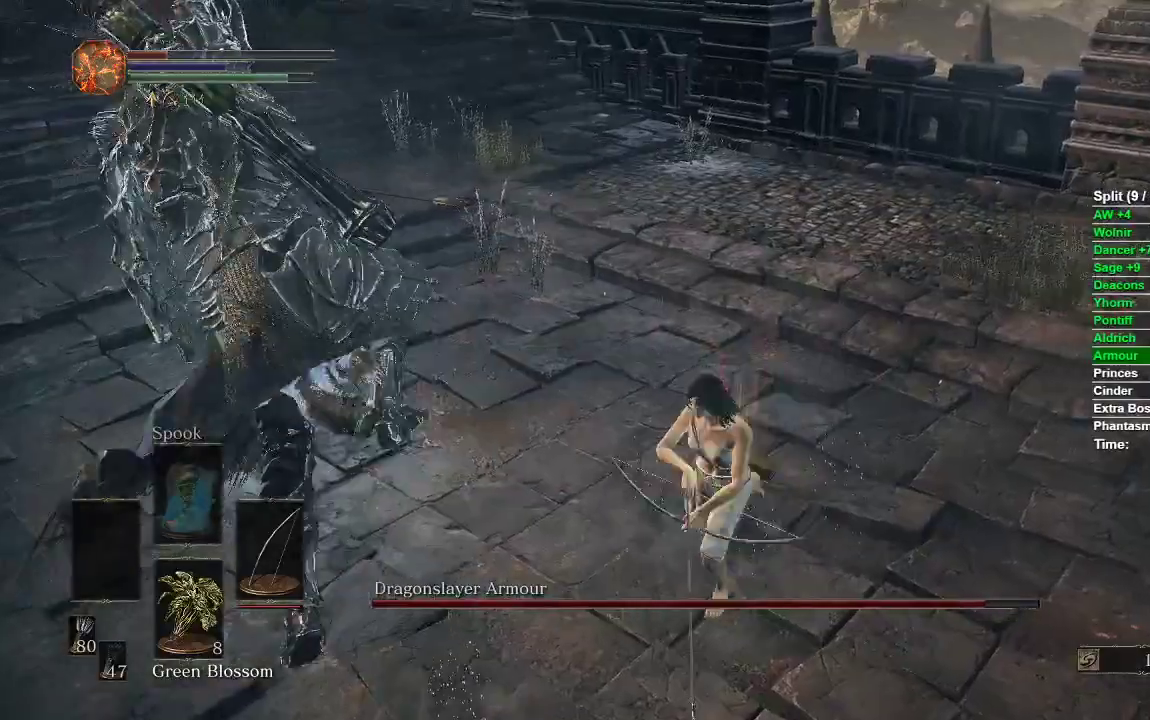
{"buttons": [], "left_stick": "center", "right_stick": "center", "events": [[33, "R3", "down"], [117, "left_stick", "up-left"], [150, "R3", "up"], [250, "left_stick", "up"], [333, "R1", "up"], [467, "left_stick", "center"]]}
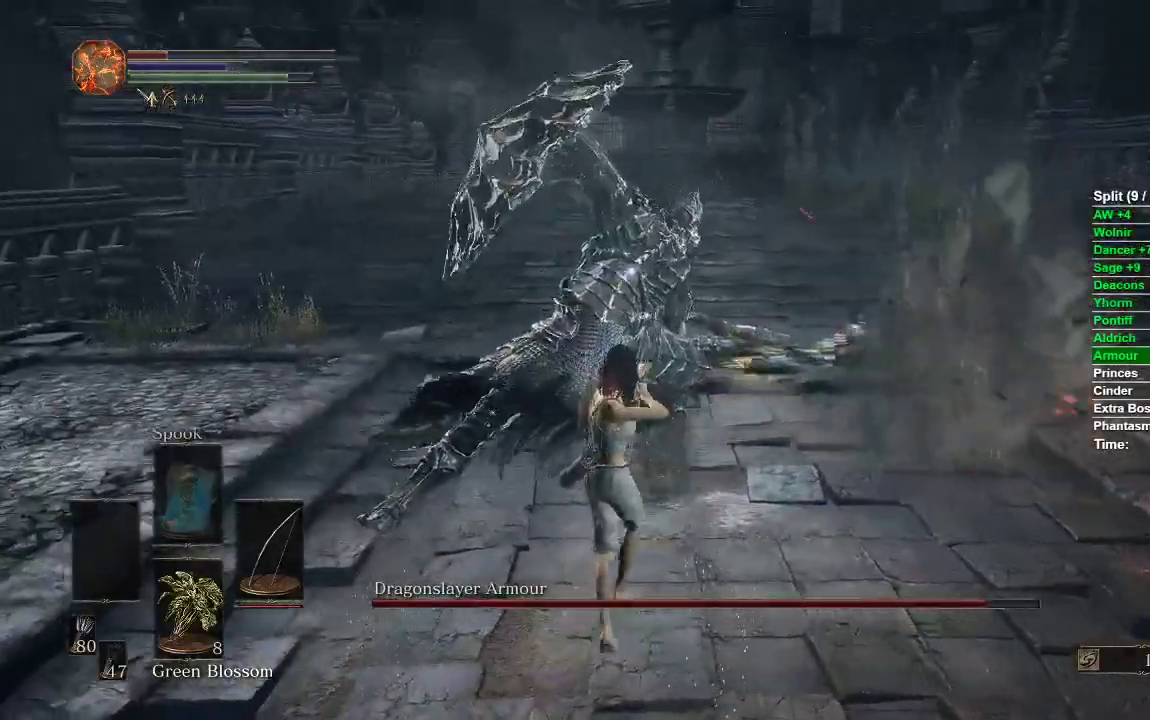
{"buttons": [], "left_stick": "center", "right_stick": "center", "events": []}
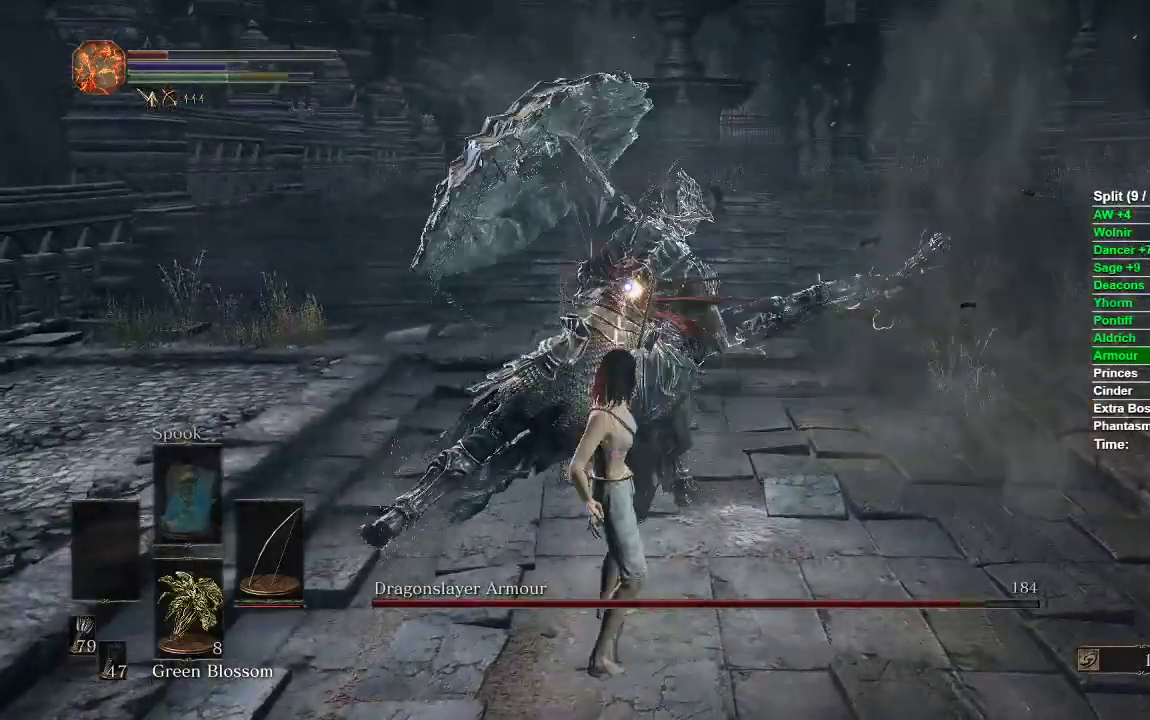
{"buttons": [], "left_stick": "center", "right_stick": "left", "events": [[250, "R3", "down"], [350, "R3", "up"], [383, "right_stick", "left"]]}
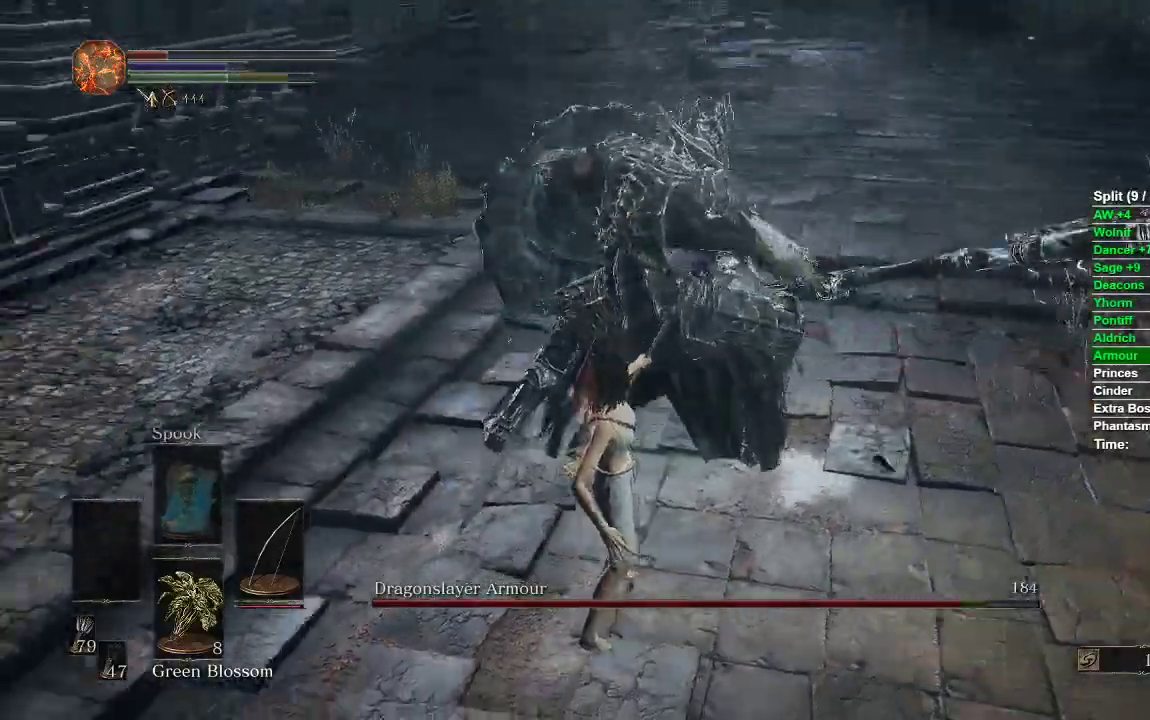
{"buttons": [], "left_stick": "up", "right_stick": "center", "events": [[67, "left_stick", "down-left"], [283, "right_stick", "up-left"], [350, "left_stick", "down-right"], [417, "left_stick", "up-right"], [467, "right_stick", "center"], [483, "left_stick", "up"]]}
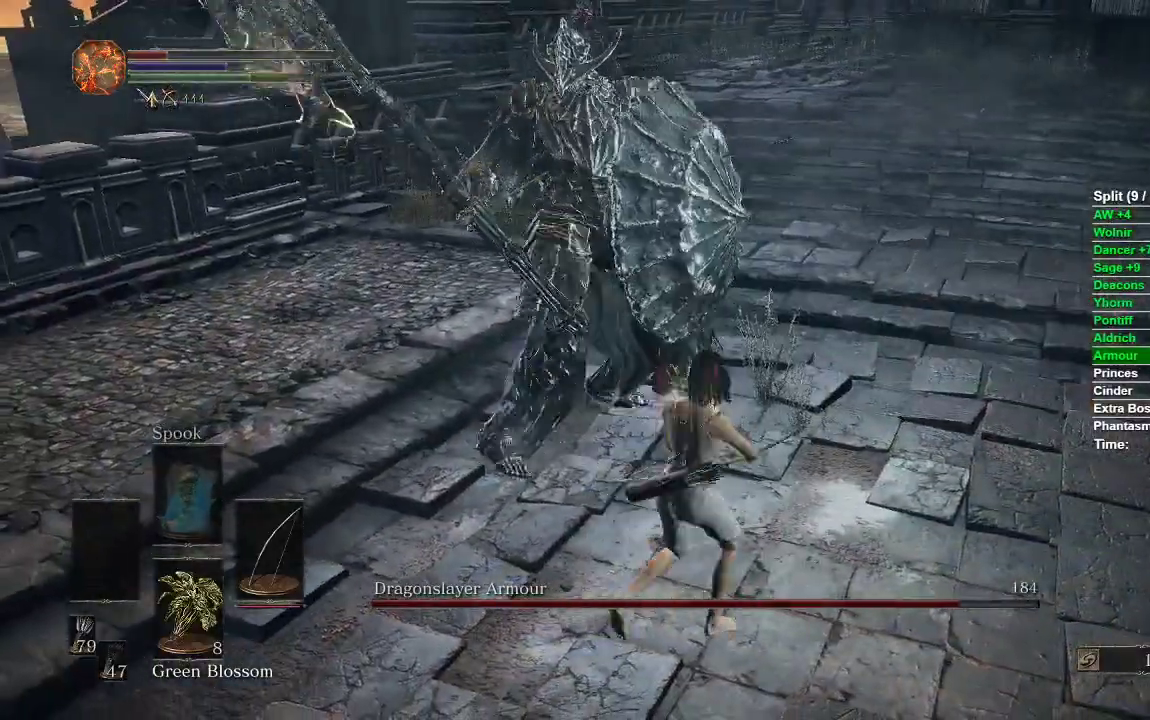
{"buttons": [], "left_stick": "down", "right_stick": "center", "events": [[150, "left_stick", "left"], [200, "left_stick", "down-left"], [333, "left_stick", "down"]]}
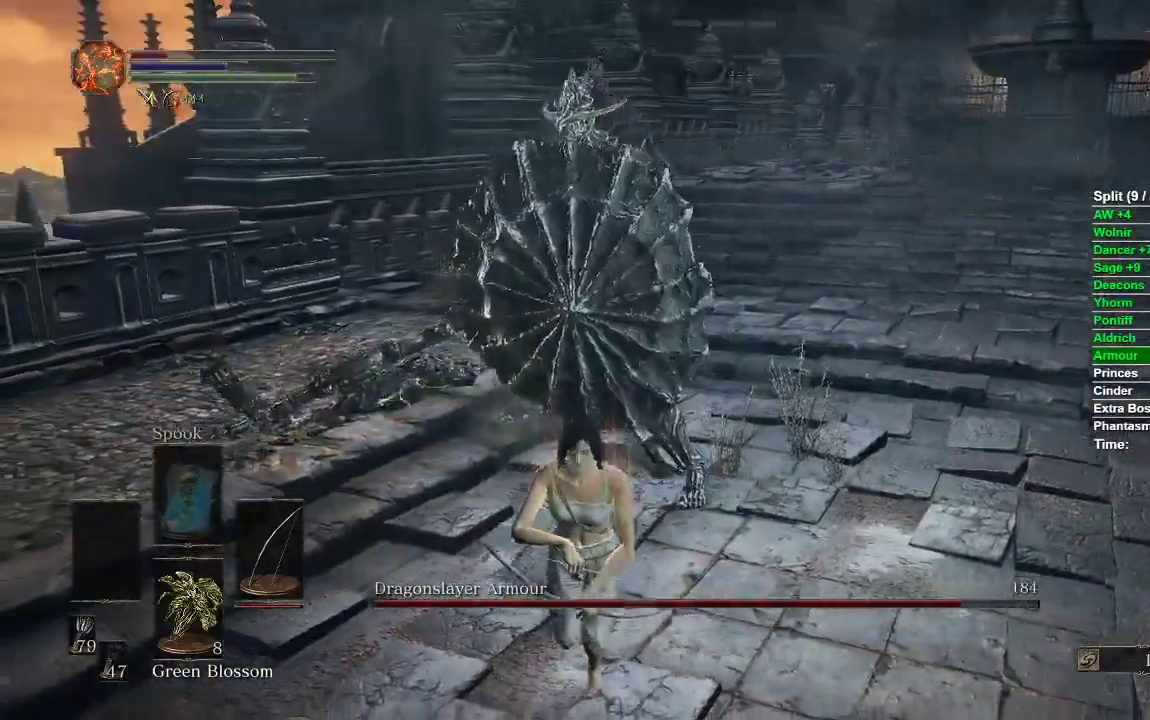
{"buttons": [], "left_stick": "up", "right_stick": "left", "events": [[250, "left_stick", "right"], [300, "left_stick", "up-right"], [400, "left_stick", "up"], [500, "right_stick", "left"]]}
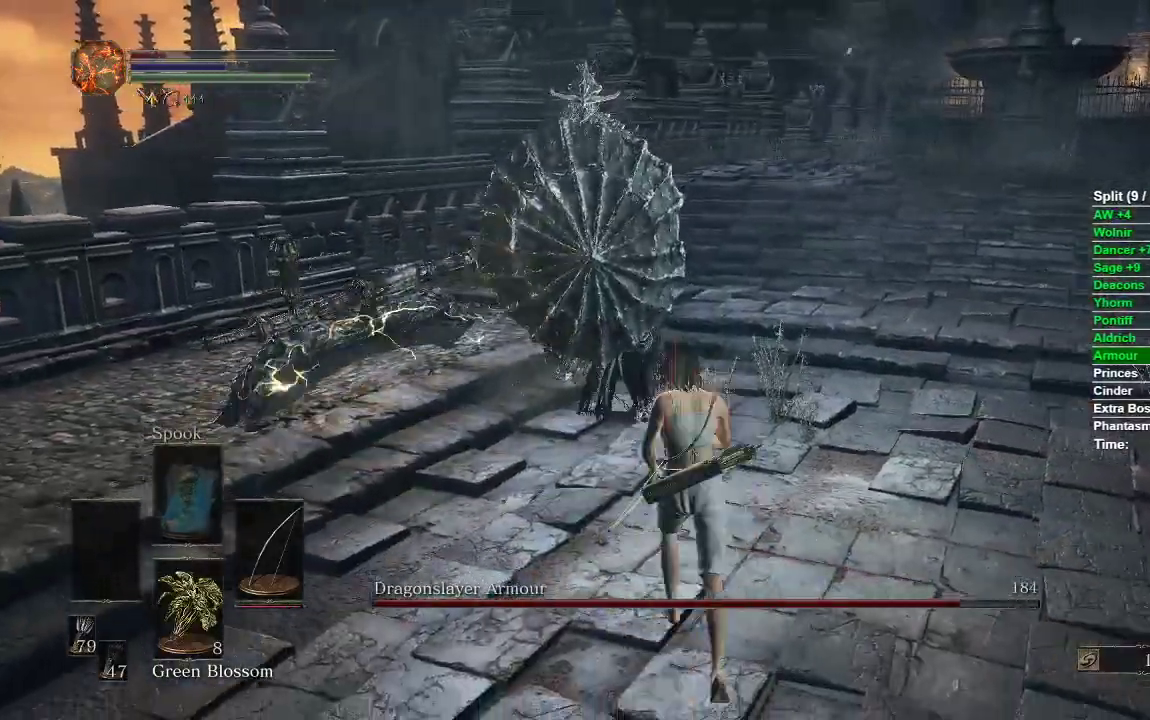
{"buttons": [], "left_stick": "left", "right_stick": "center", "events": [[133, "left_stick", "up-right"], [167, "right_stick", "center"], [333, "left_stick", "down-right"], [417, "left_stick", "down-left"], [483, "left_stick", "left"]]}
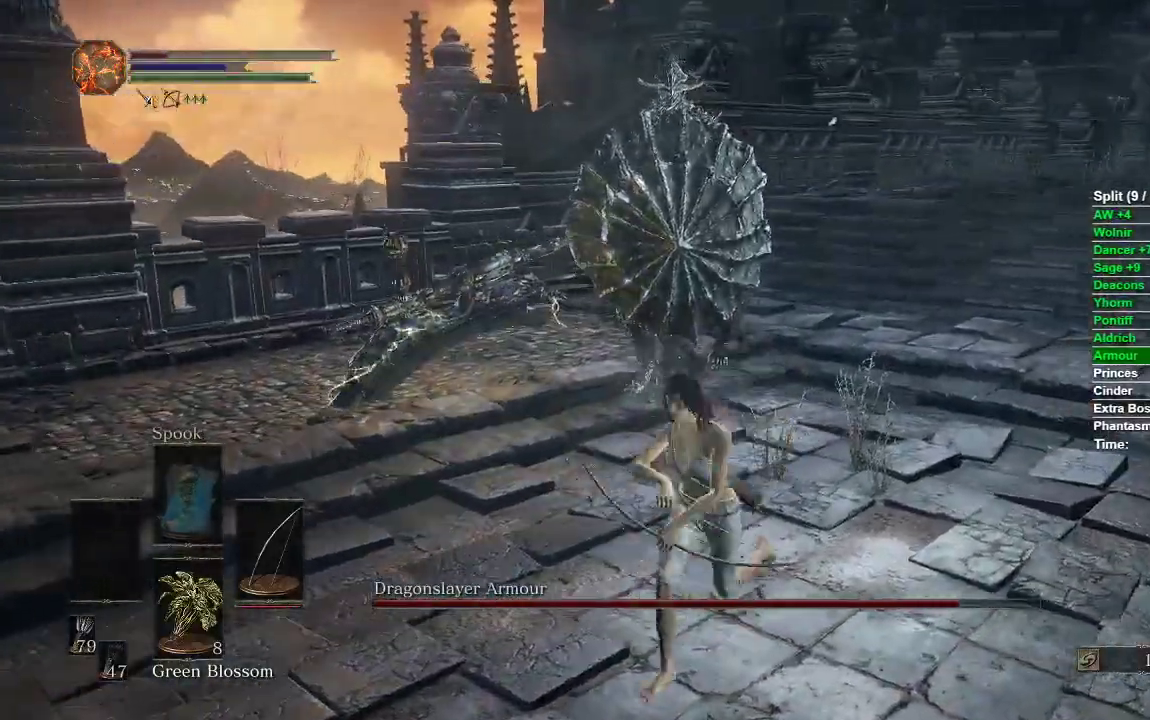
{"buttons": [], "left_stick": "up", "right_stick": "center", "events": [[33, "left_stick", "up-left"], [83, "left_stick", "up"]]}
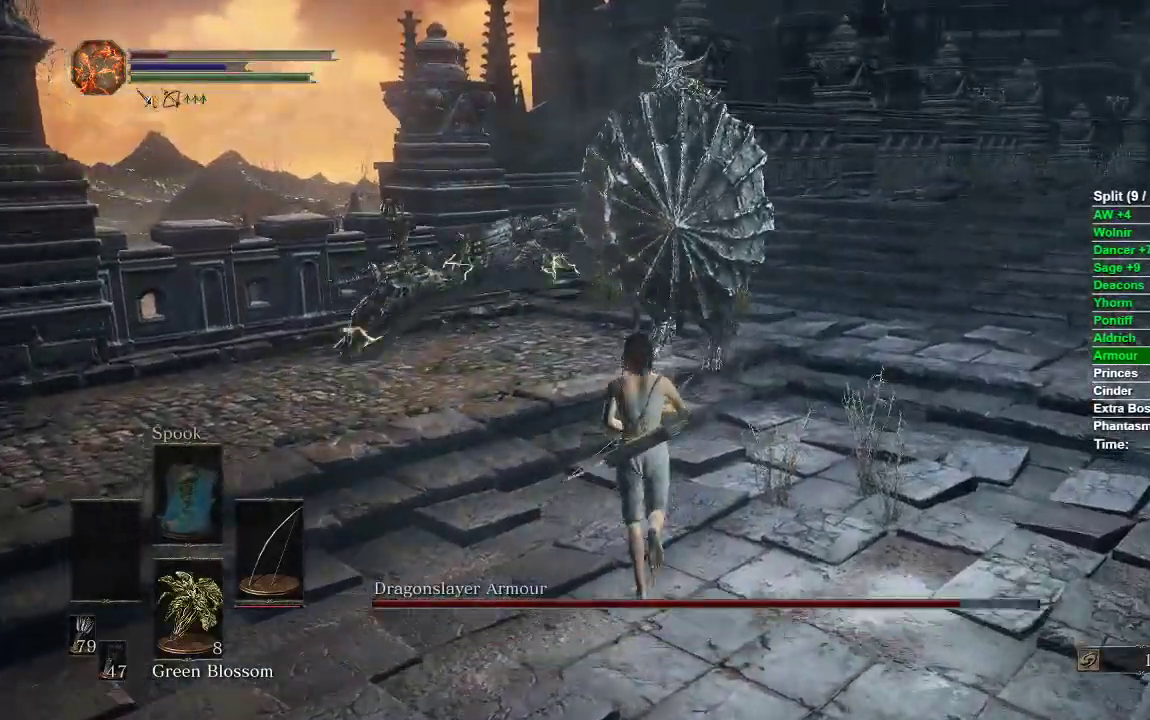
{"buttons": [], "left_stick": "down", "right_stick": "center", "events": [[217, "left_stick", "right"], [300, "left_stick", "down"], [417, "L2", "down"], [467, "L2", "up"]]}
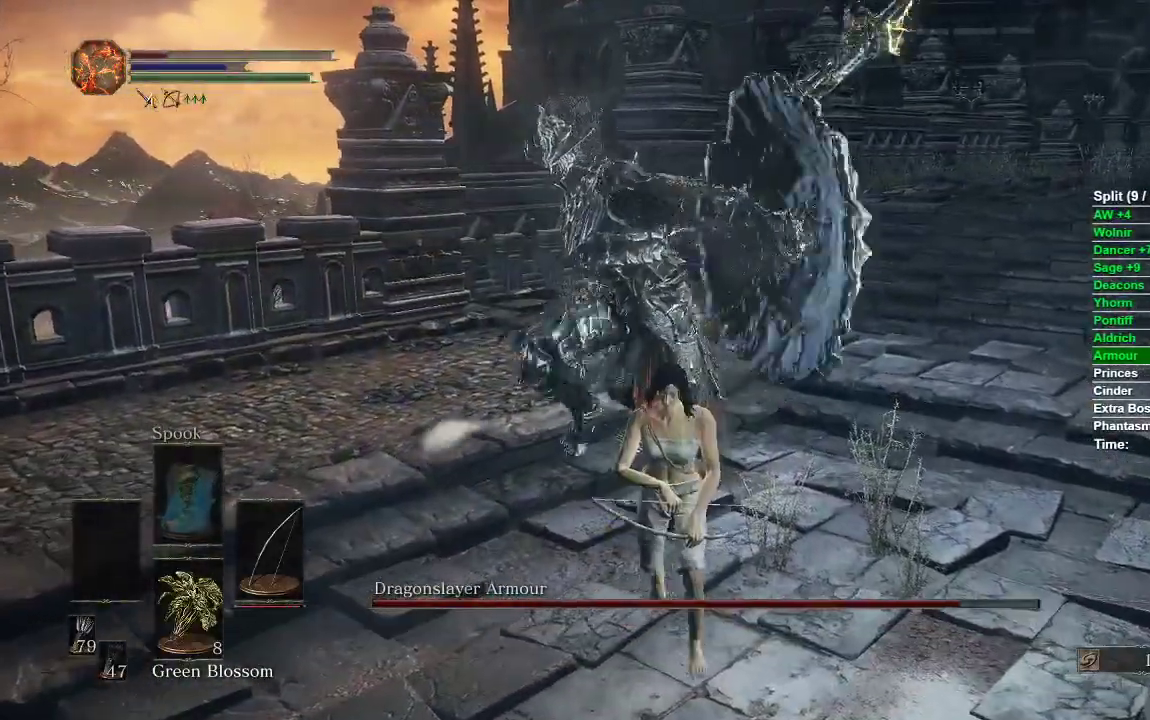
{"buttons": ["B"], "left_stick": "down", "right_stick": "center", "events": [[17, "B", "down"], [83, "B", "up"], [183, "right_stick", "left"], [317, "right_stick", "center"], [417, "B", "down"]]}